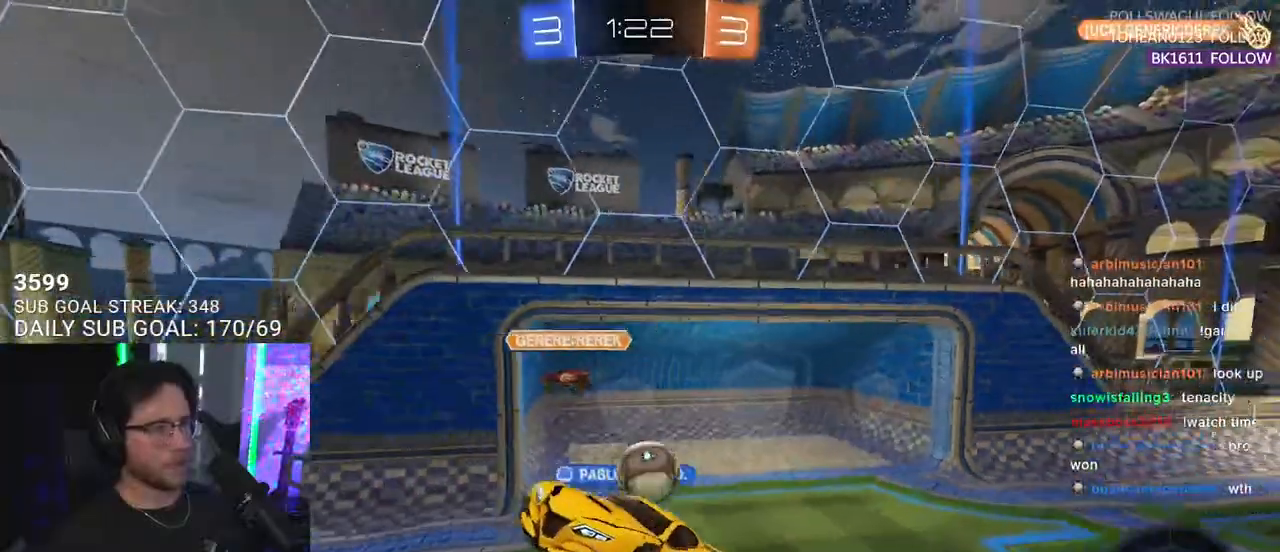
Gameplay with a controller (PlayStation layout); each line is a JSON object with the inputs held at the frame after it. "events" lists button and stick changes between this image and that frame as [ms after this image, input, new state], when the widget could be followed in between. Not read: START.
{"buttons": ["R2"], "left_stick": "center", "right_stick": "center", "events": [[67, "left_stick", "center"], [117, "R2", "up"], [183, "R2", "down"], [217, "TRIANGLE", "down"], [333, "TRIANGLE", "up"]]}
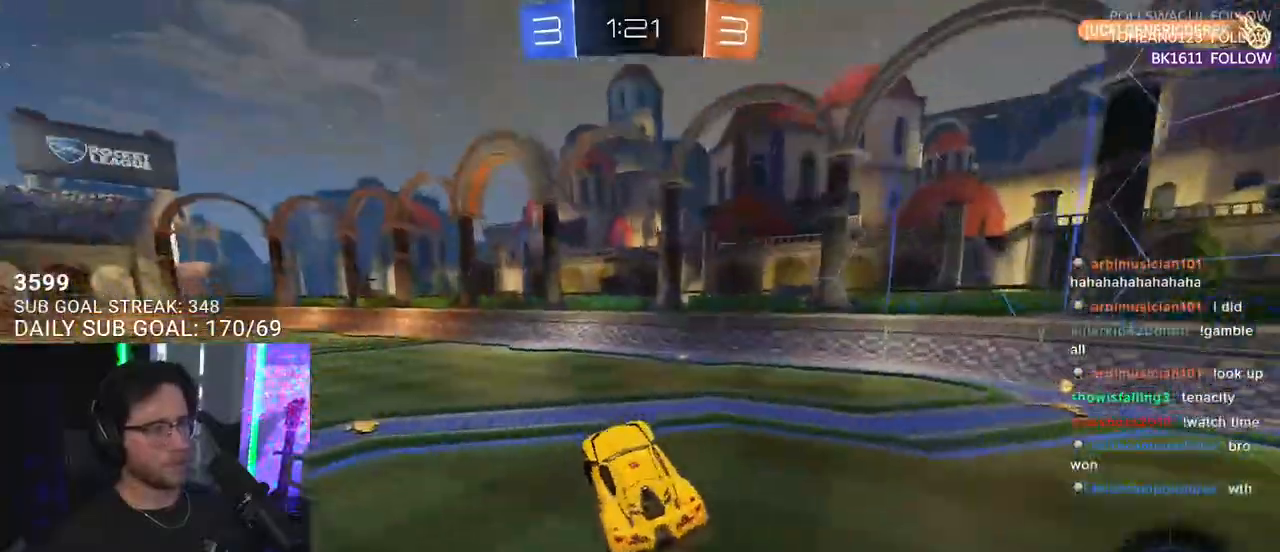
{"buttons": ["CROSS", "L2", "R2"], "left_stick": "up-left", "right_stick": "center", "events": [[150, "left_stick", "left"], [300, "left_stick", "up"], [350, "CROSS", "down"], [400, "CROSS", "up"], [400, "L2", "down"], [417, "left_stick", "up-left"], [467, "CROSS", "down"]]}
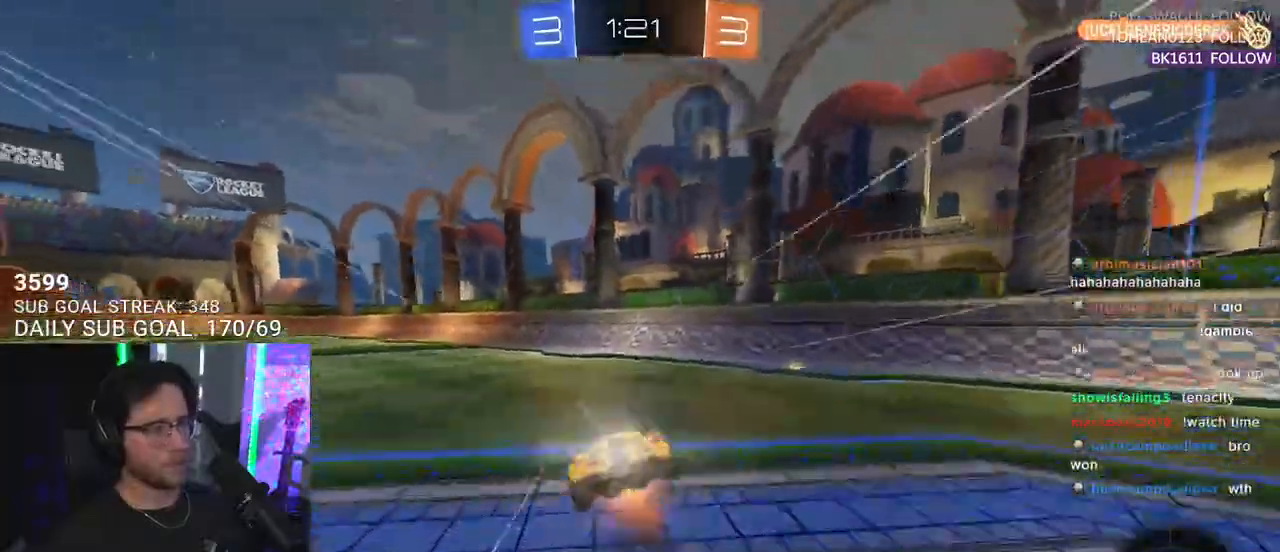
{"buttons": ["L2", "R2"], "left_stick": "down-left", "right_stick": "center", "events": [[33, "L2", "up"], [33, "SQUARE", "down"], [33, "TRIANGLE", "down"], [33, "left_stick", "down"], [50, "CROSS", "up"], [67, "SQUARE", "up"], [133, "TRIANGLE", "up"], [150, "L2", "down"], [183, "left_stick", "down-left"]]}
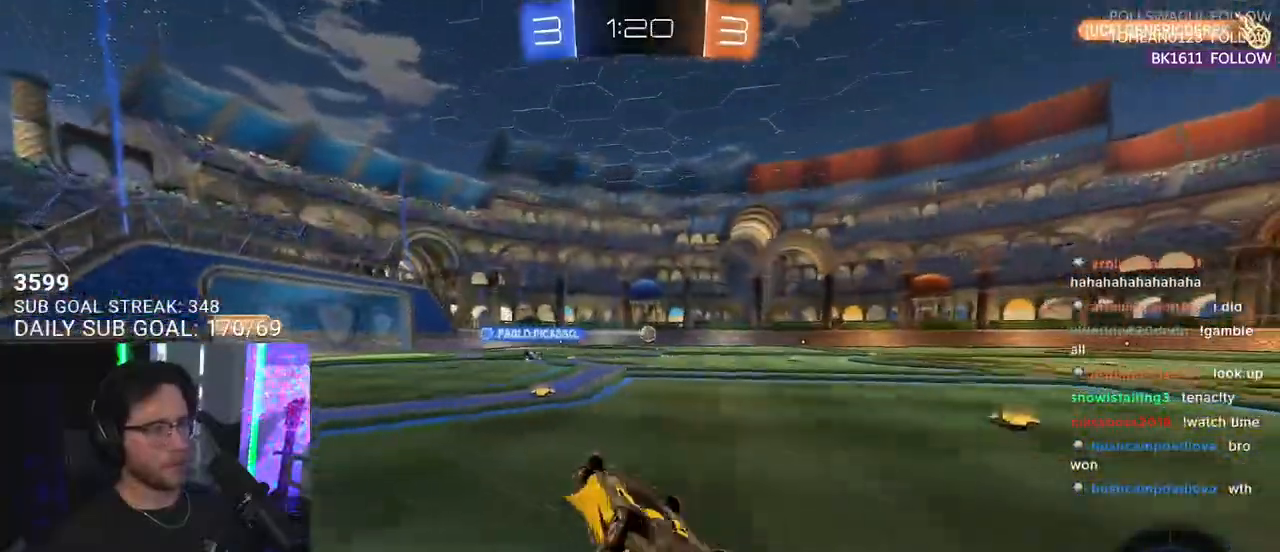
{"buttons": ["R2"], "left_stick": "down-left", "right_stick": "center", "events": [[150, "TRIANGLE", "down"], [267, "TRIANGLE", "up"], [283, "L2", "up"], [300, "left_stick", "center"], [500, "left_stick", "down-left"]]}
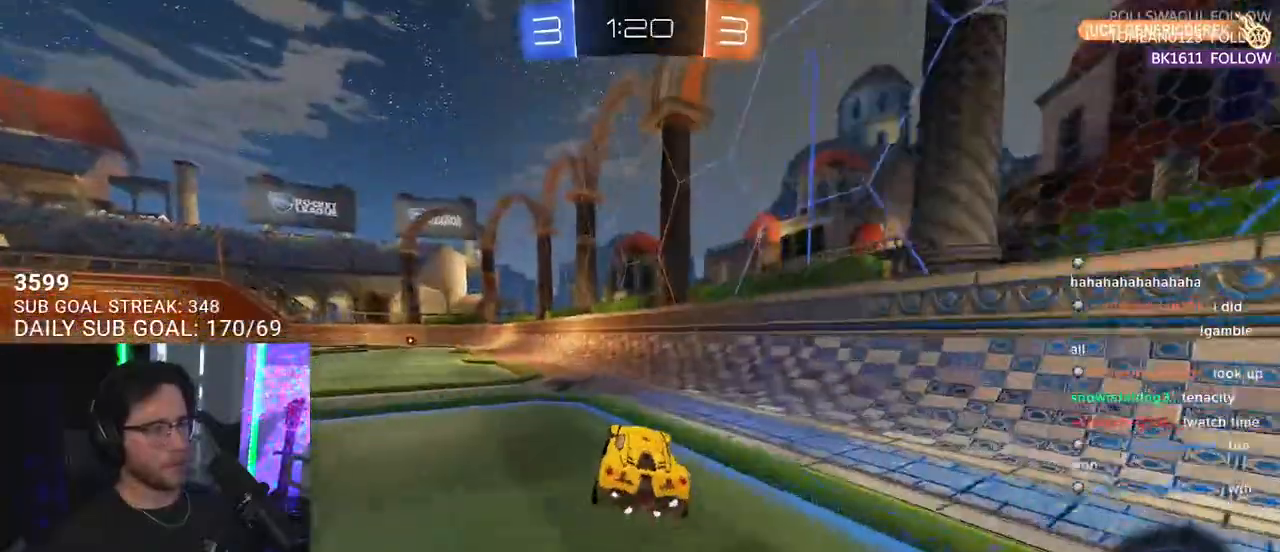
{"buttons": ["CROSS", "R2"], "left_stick": "down", "right_stick": "center", "events": [[17, "left_stick", "left"], [217, "left_stick", "up"], [250, "CROSS", "down"], [283, "left_stick", "up-left"], [300, "L2", "down"], [317, "CROSS", "up"], [350, "CROSS", "down"], [400, "L2", "up"], [400, "left_stick", "down"]]}
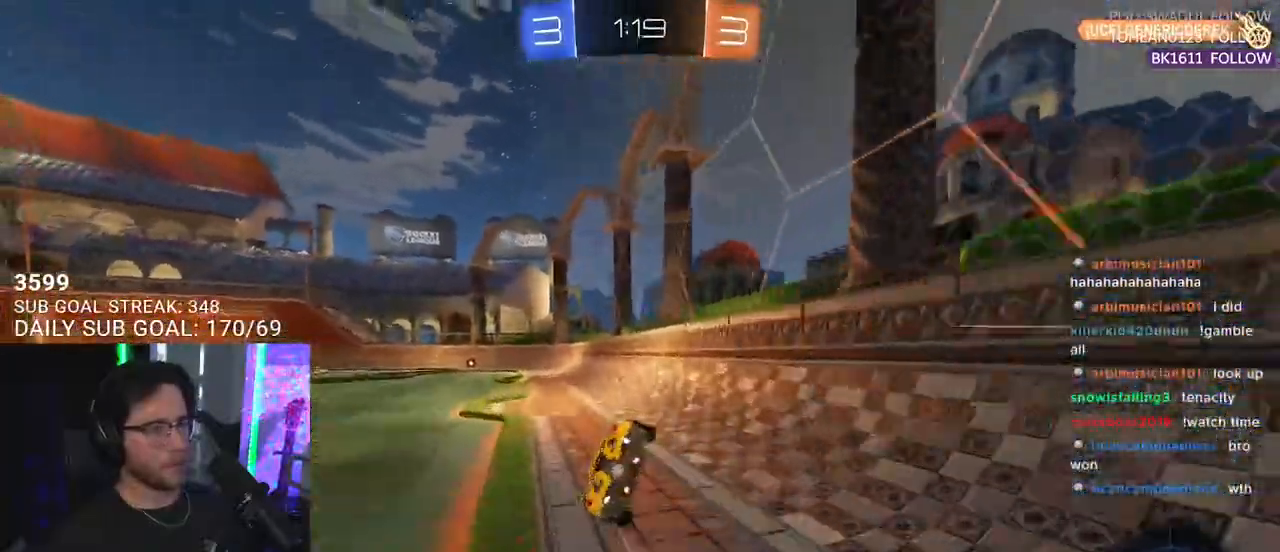
{"buttons": ["L2", "R2"], "left_stick": "down-left", "right_stick": "center", "events": [[17, "CROSS", "up"], [33, "L2", "down"], [50, "left_stick", "down-left"], [133, "R2", "up"], [417, "R2", "down"]]}
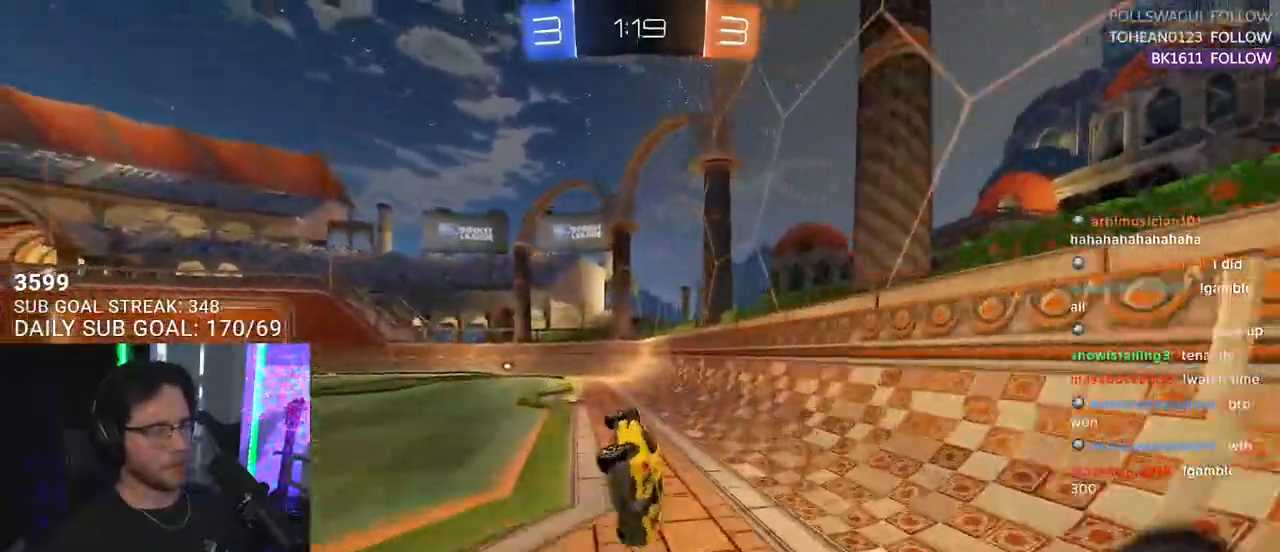
{"buttons": ["TRIANGLE", "R2"], "left_stick": "down-left", "right_stick": "center", "events": [[133, "L2", "up"], [183, "left_stick", "center"], [500, "TRIANGLE", "down"], [500, "left_stick", "down-left"]]}
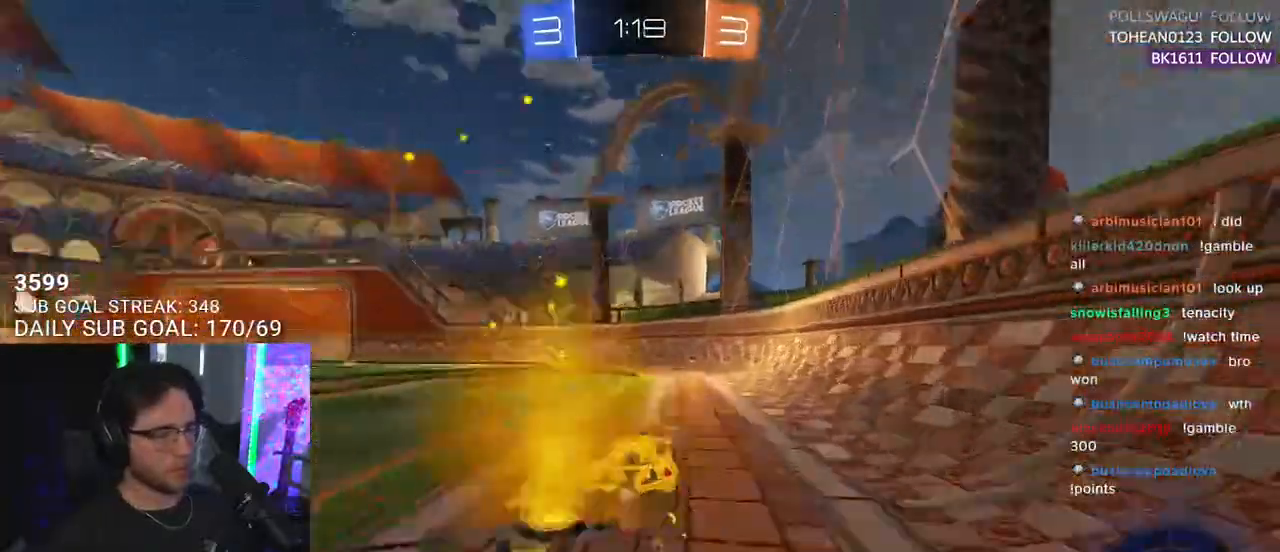
{"buttons": ["R2"], "left_stick": "down-left", "right_stick": "center", "events": [[100, "R1", "down"], [100, "left_stick", "center"], [117, "TRIANGLE", "up"], [217, "R1", "up"], [267, "left_stick", "left"], [350, "left_stick", "center"], [383, "R1", "down"], [450, "left_stick", "down-left"], [483, "R1", "up"]]}
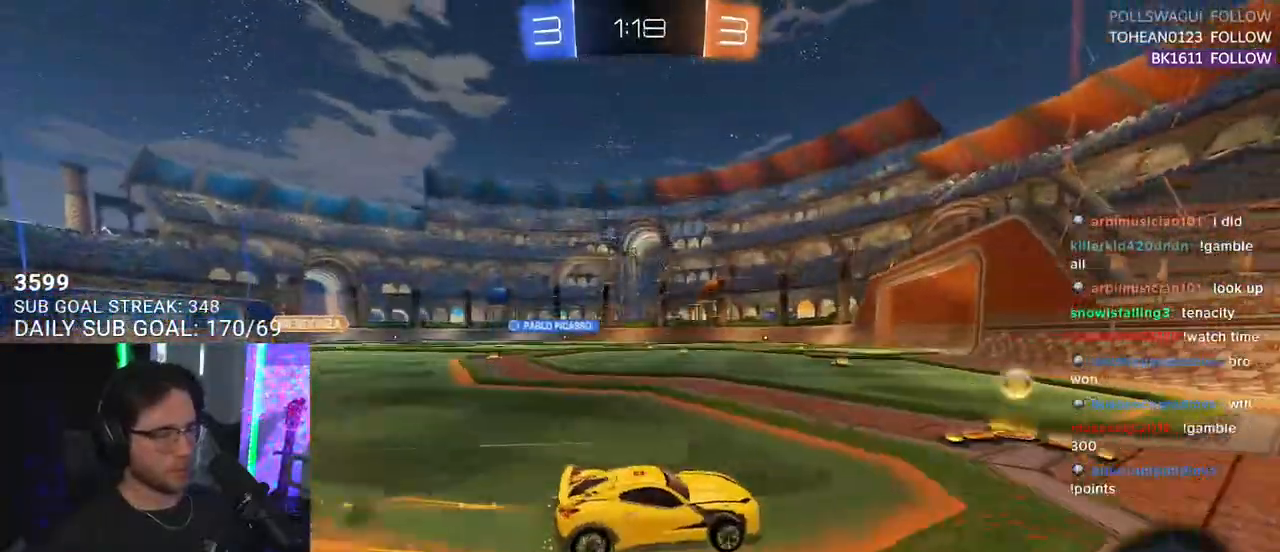
{"buttons": ["R1", "R2"], "left_stick": "down-left", "right_stick": "center", "events": [[83, "SQUARE", "down"], [150, "SQUARE", "up"], [433, "R1", "down"]]}
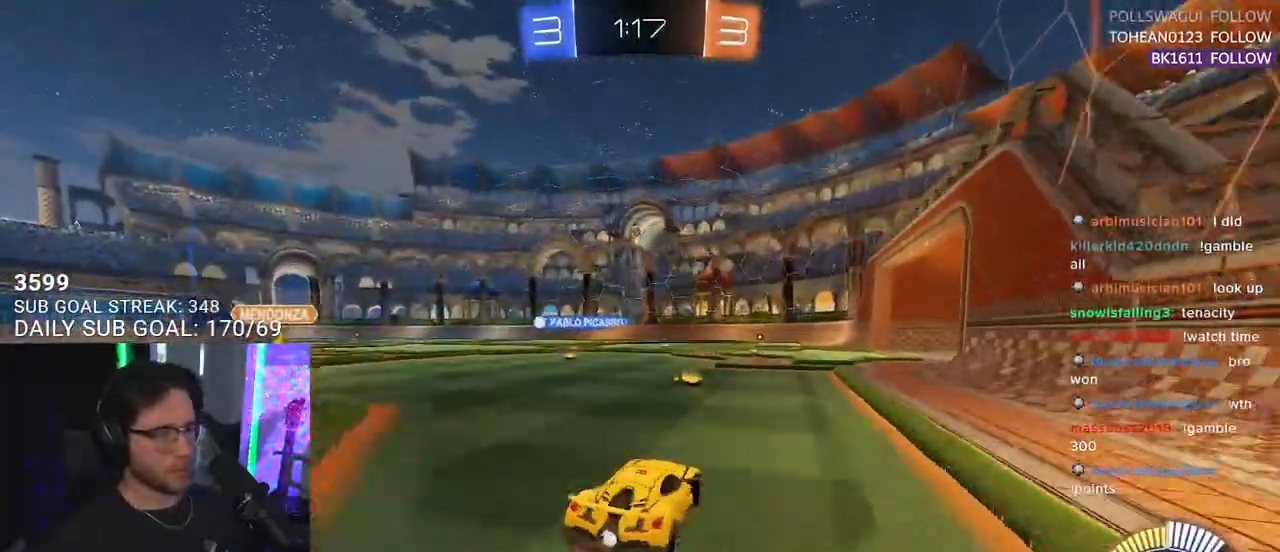
{"buttons": ["R2"], "left_stick": "center", "right_stick": "center", "events": [[200, "left_stick", "center"], [267, "TRIANGLE", "down"], [317, "left_stick", "down-left"], [367, "TRIANGLE", "up"], [383, "left_stick", "center"], [417, "R1", "up"]]}
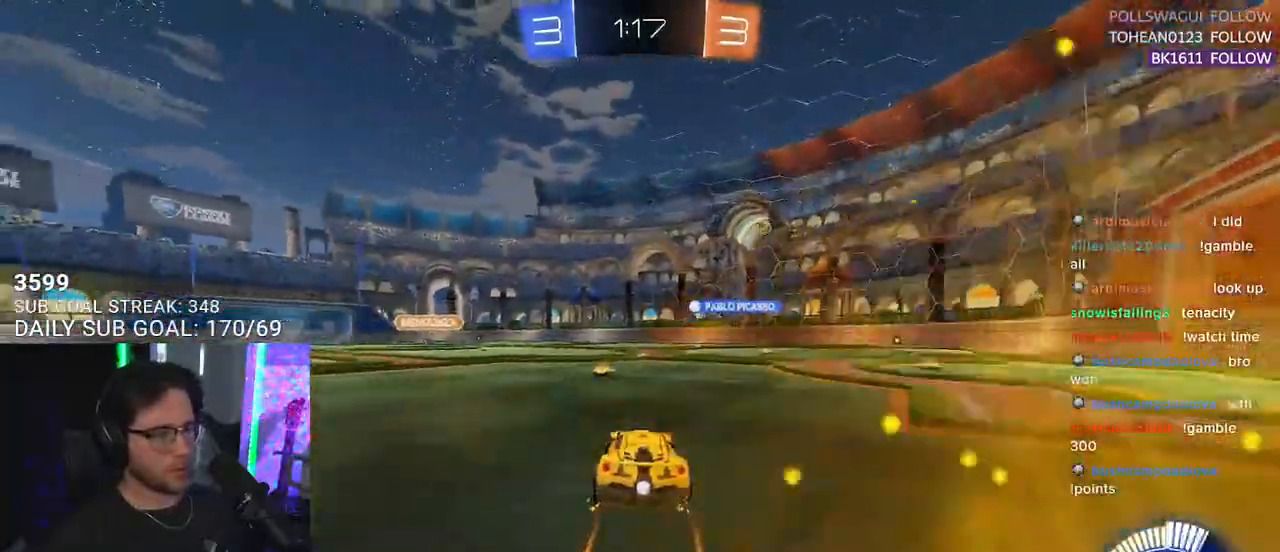
{"buttons": ["R2"], "left_stick": "down-right", "right_stick": "center", "events": [[67, "TRIANGLE", "down"], [133, "left_stick", "down-left"], [167, "TRIANGLE", "up"], [250, "left_stick", "down-right"], [317, "SQUARE", "down"], [483, "SQUARE", "up"]]}
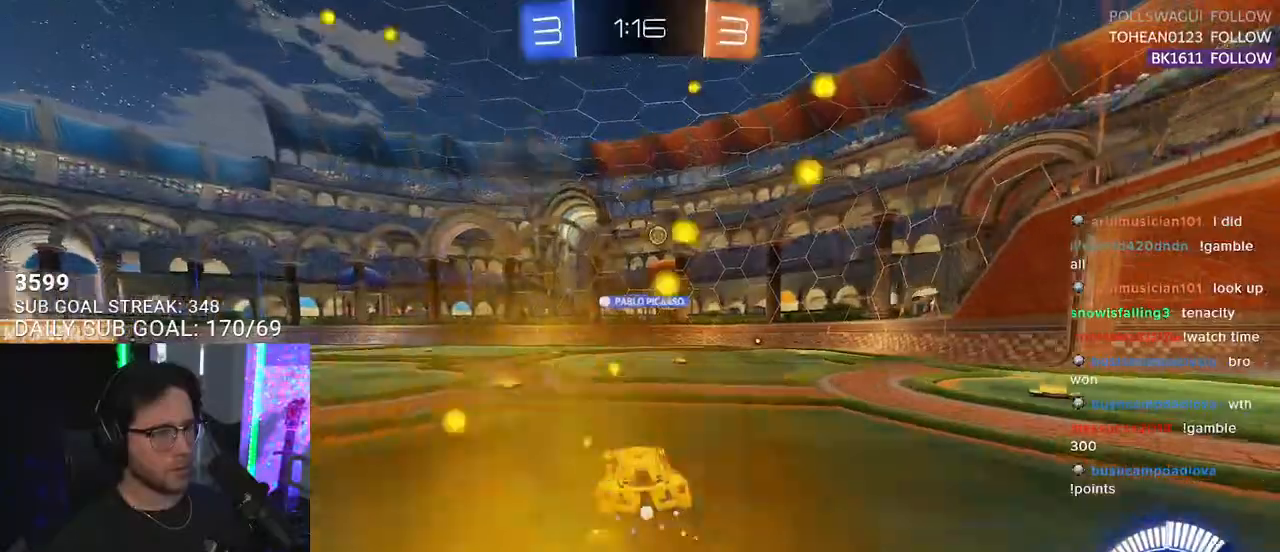
{"buttons": ["CROSS", "L2", "R2"], "left_stick": "down-right", "right_stick": "center", "events": [[50, "L2", "down"], [50, "R2", "up"], [467, "CROSS", "down"], [483, "R2", "down"]]}
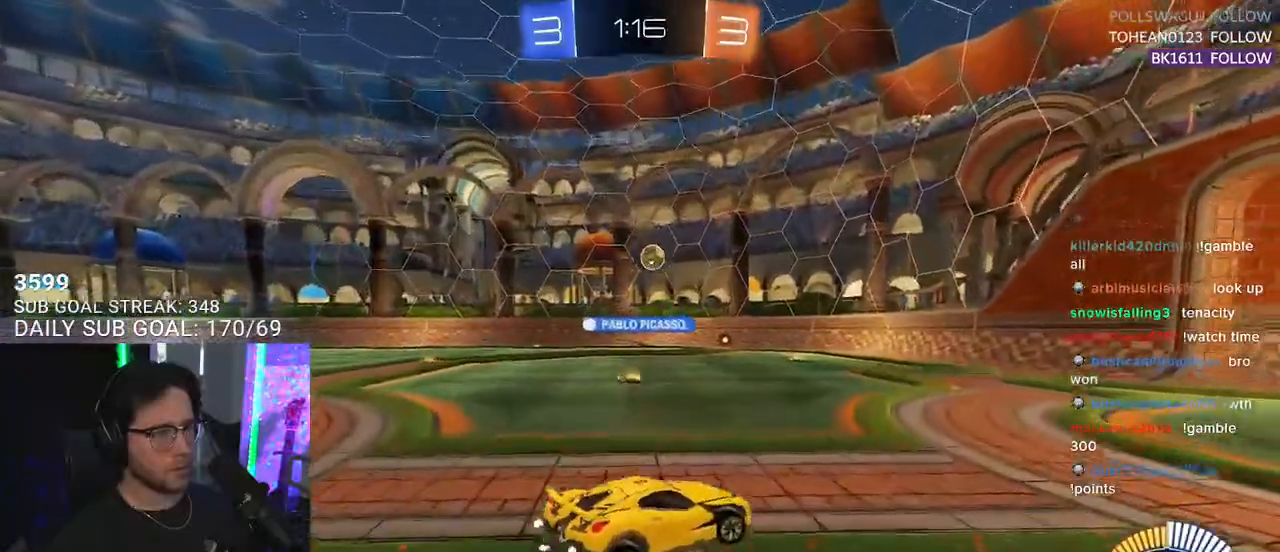
{"buttons": ["R1", "R2", "L3"], "left_stick": "center", "right_stick": "center", "events": [[50, "left_stick", "down"], [217, "L2", "up"], [283, "CROSS", "up"], [333, "L3", "down"], [350, "R1", "down"], [350, "left_stick", "down-left"], [500, "left_stick", "center"]]}
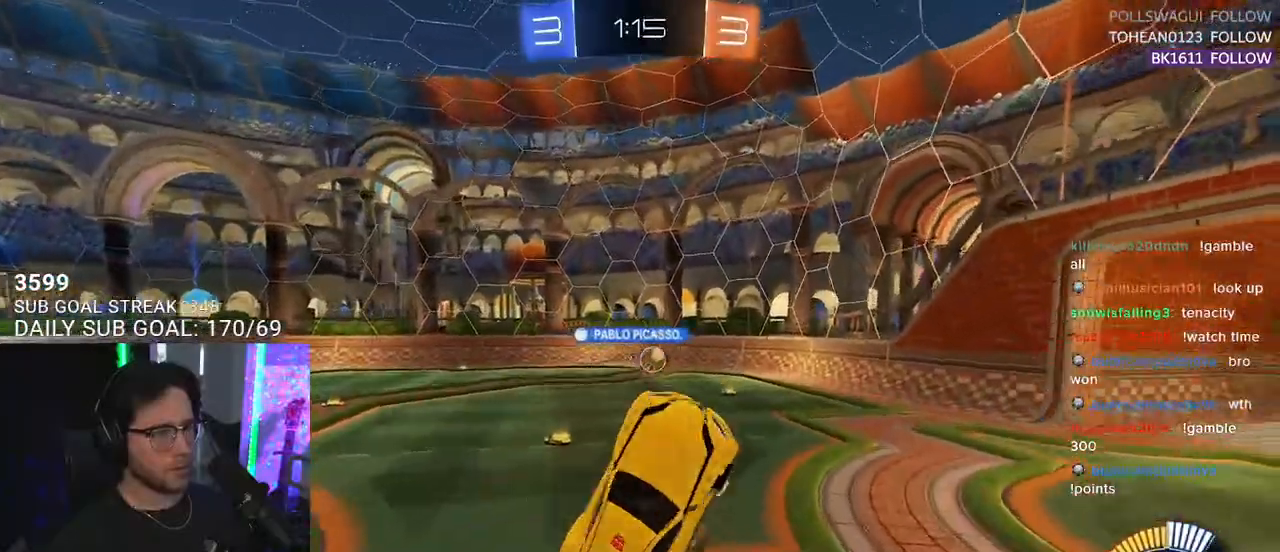
{"buttons": ["R1", "R2", "L3"], "left_stick": "down-left", "right_stick": "center", "events": [[17, "L3", "up"], [150, "L3", "down"], [150, "left_stick", "right"], [317, "R1", "up"], [367, "left_stick", "center"], [433, "left_stick", "down-left"], [500, "R1", "down"]]}
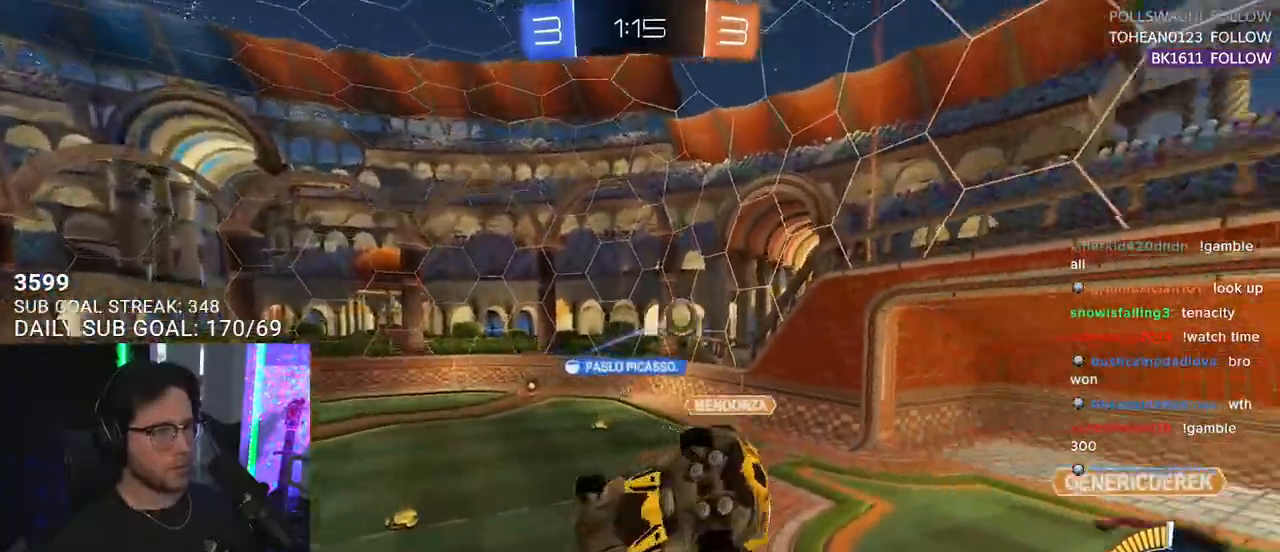
{"buttons": ["R1", "R2", "L3"], "left_stick": "down-right", "right_stick": "center", "events": [[33, "left_stick", "center"], [83, "left_stick", "up-right"], [367, "left_stick", "down-right"]]}
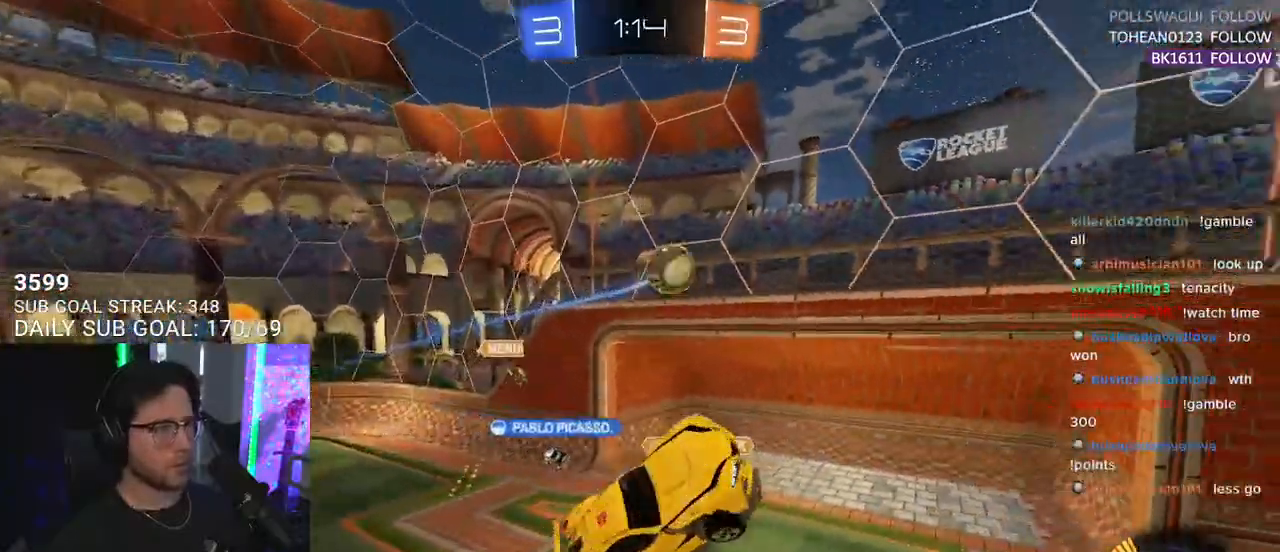
{"buttons": ["R1", "R2", "L3"], "left_stick": "down-left", "right_stick": "center", "events": [[33, "left_stick", "up-left"], [50, "L3", "up"], [150, "left_stick", "down-left"], [367, "left_stick", "down-right"], [417, "left_stick", "center"], [433, "L3", "down"], [500, "left_stick", "down-left"]]}
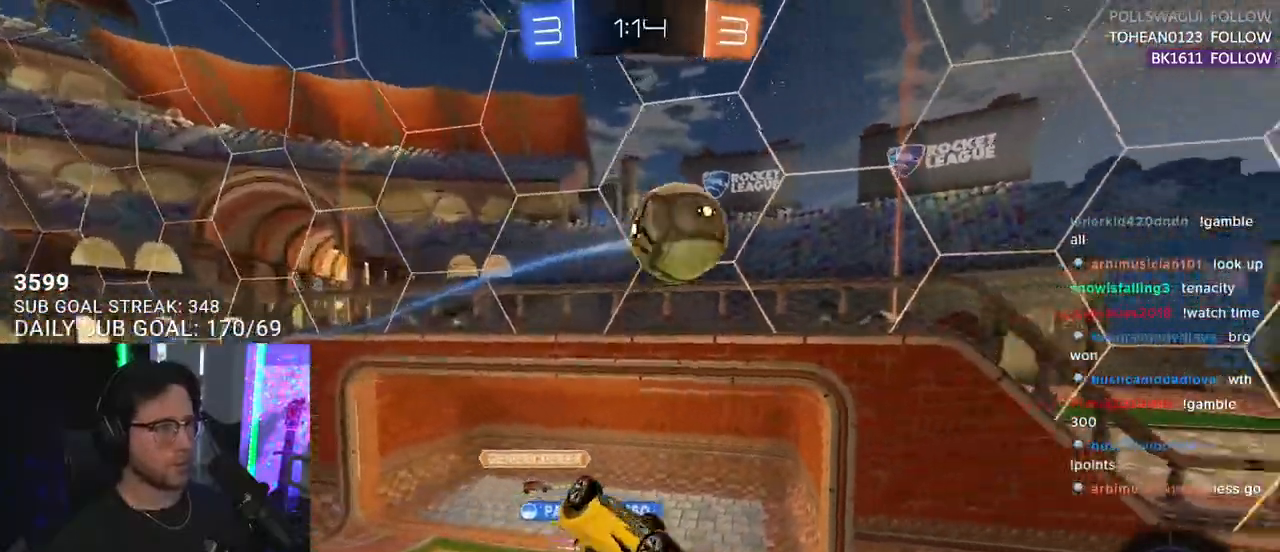
{"buttons": ["R1", "R2", "L3"], "left_stick": "down", "right_stick": "center", "events": [[100, "TRIANGLE", "down"], [183, "left_stick", "up-left"], [267, "TRIANGLE", "up"], [267, "left_stick", "up-right"], [417, "left_stick", "down-right"], [483, "left_stick", "down"]]}
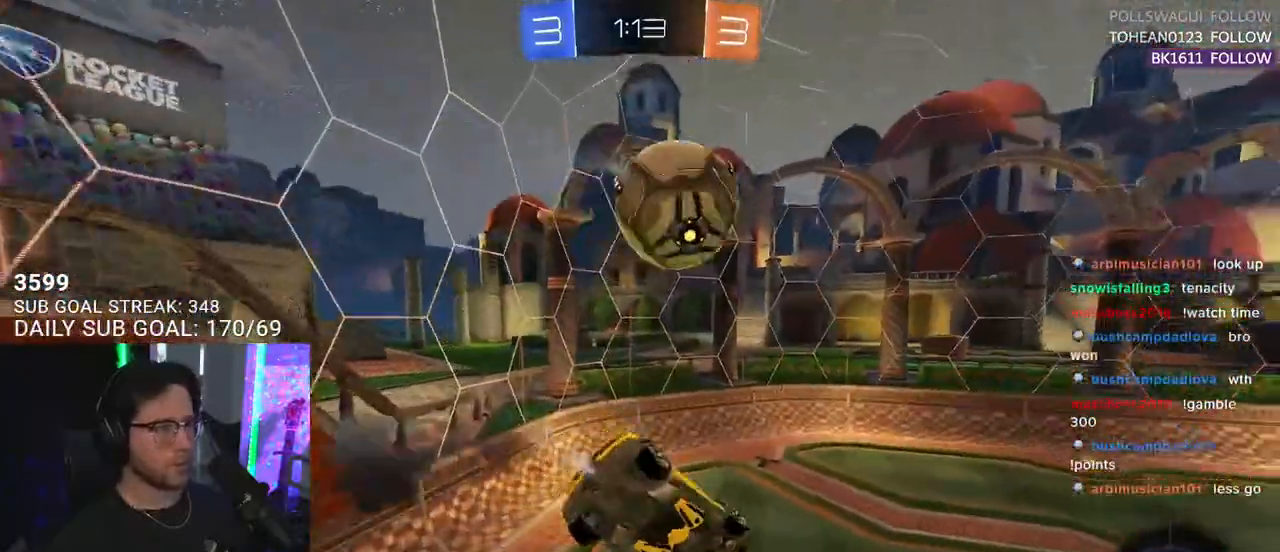
{"buttons": ["R2"], "left_stick": "center", "right_stick": "center", "events": [[67, "L3", "up"], [117, "left_stick", "left"], [183, "left_stick", "center"], [433, "TRIANGLE", "down"], [500, "R1", "up"], [500, "TRIANGLE", "up"]]}
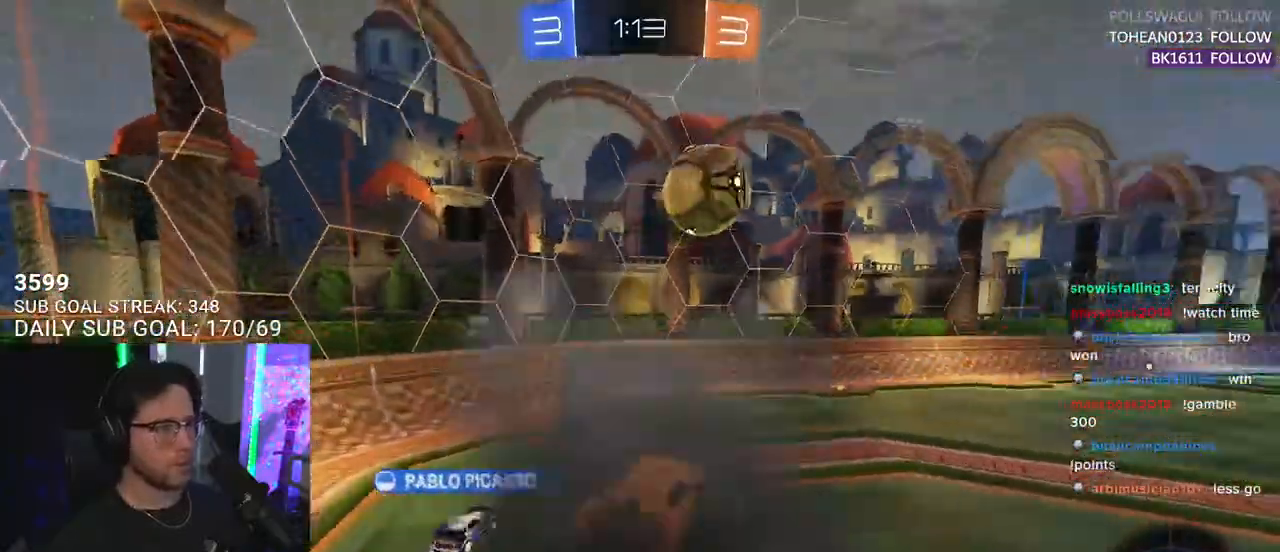
{"buttons": ["R2"], "left_stick": "right", "right_stick": "center", "events": [[117, "left_stick", "right"]]}
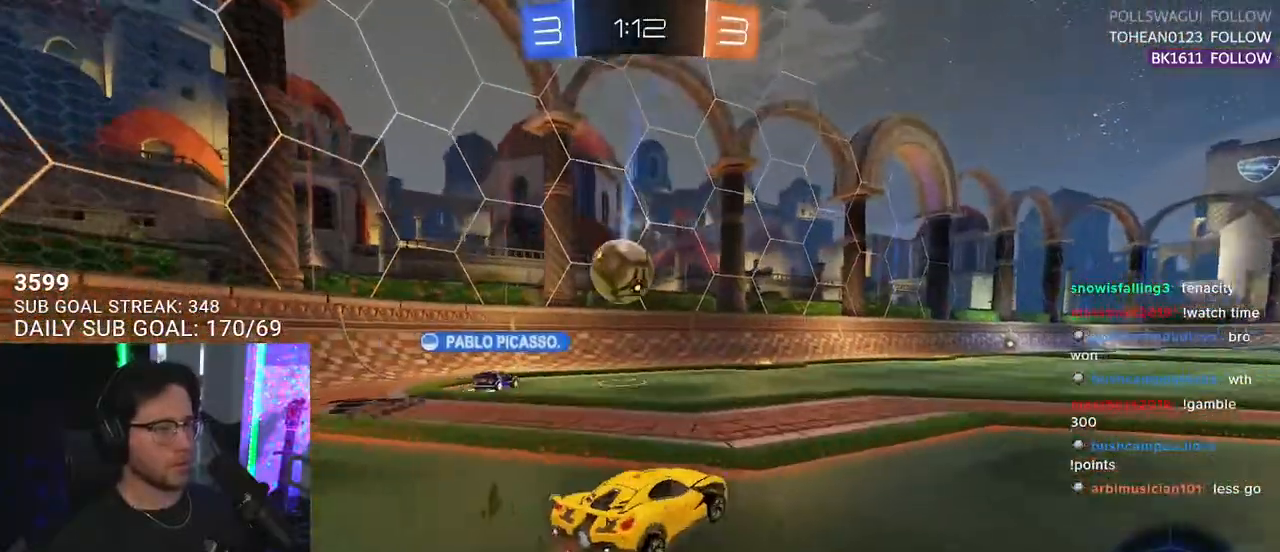
{"buttons": ["R2"], "left_stick": "center", "right_stick": "center", "events": [[150, "left_stick", "center"]]}
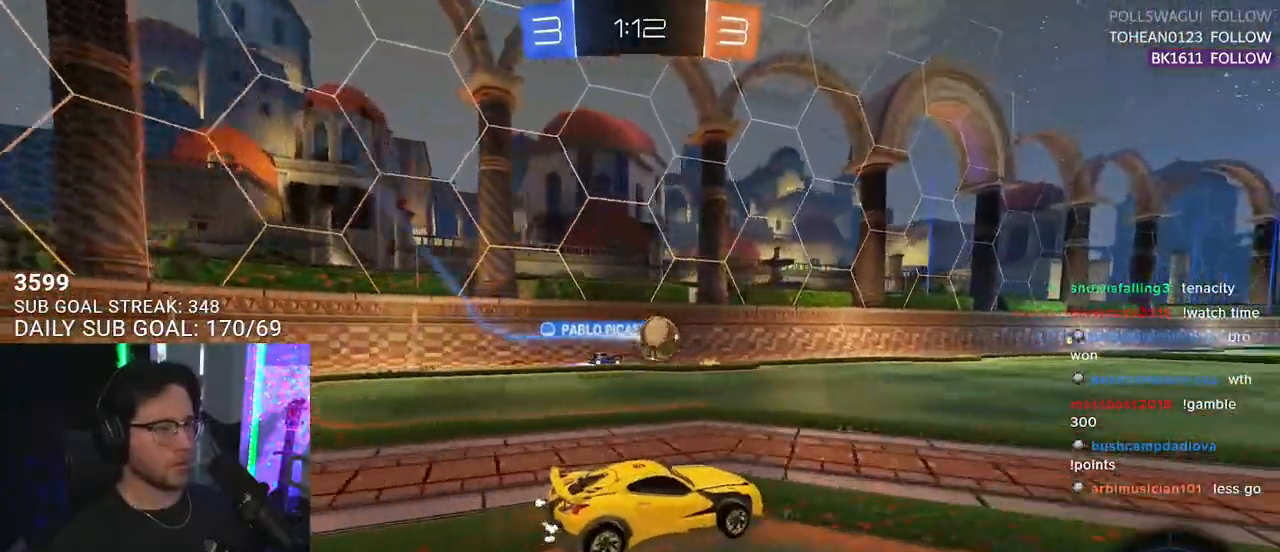
{"buttons": ["CROSS", "L2", "R1", "R2"], "left_stick": "up", "right_stick": "center", "events": [[100, "R1", "down"], [117, "left_stick", "up-right"], [433, "CROSS", "down"], [467, "left_stick", "up"], [500, "L2", "down"]]}
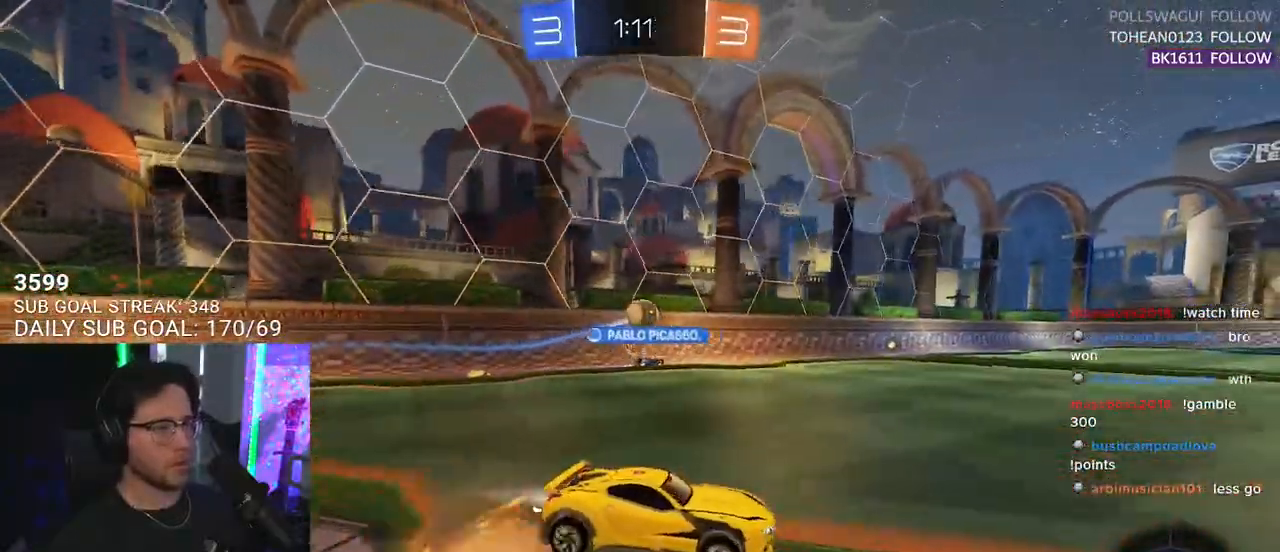
{"buttons": ["L2", "R2"], "left_stick": "down-left", "right_stick": "center", "events": [[17, "CROSS", "up"], [17, "left_stick", "up-left"], [83, "CROSS", "down"], [133, "L2", "up"], [133, "left_stick", "down"], [150, "TRIANGLE", "down"], [167, "CROSS", "up"], [250, "L2", "down"], [250, "TRIANGLE", "up"], [283, "left_stick", "down-left"], [317, "R1", "up"]]}
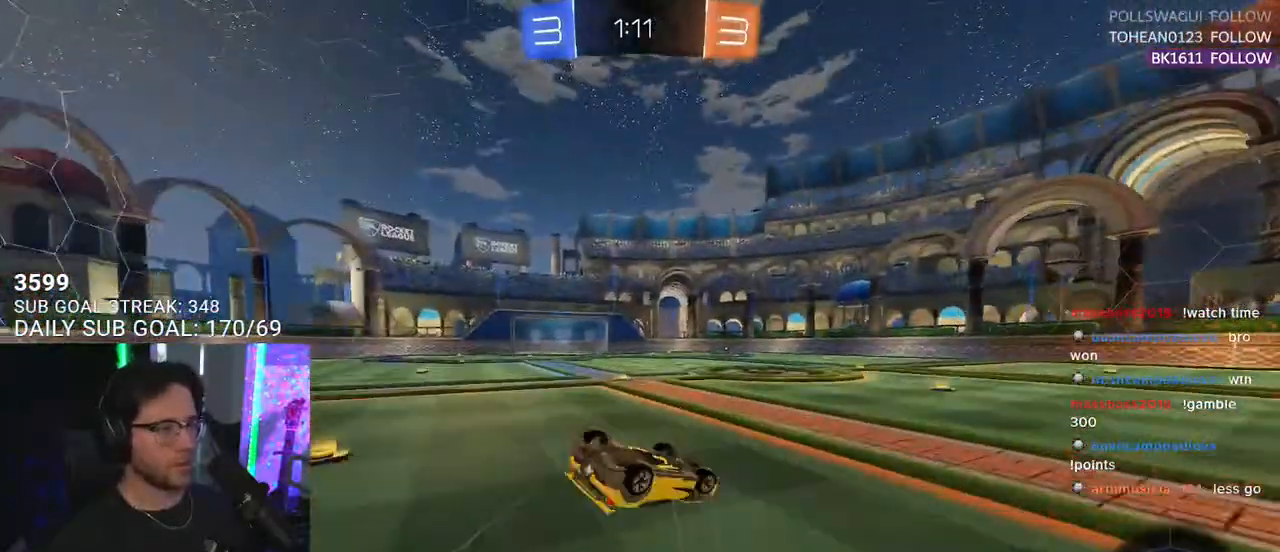
{"buttons": ["R2"], "left_stick": "down-left", "right_stick": "center", "events": [[467, "L2", "up"]]}
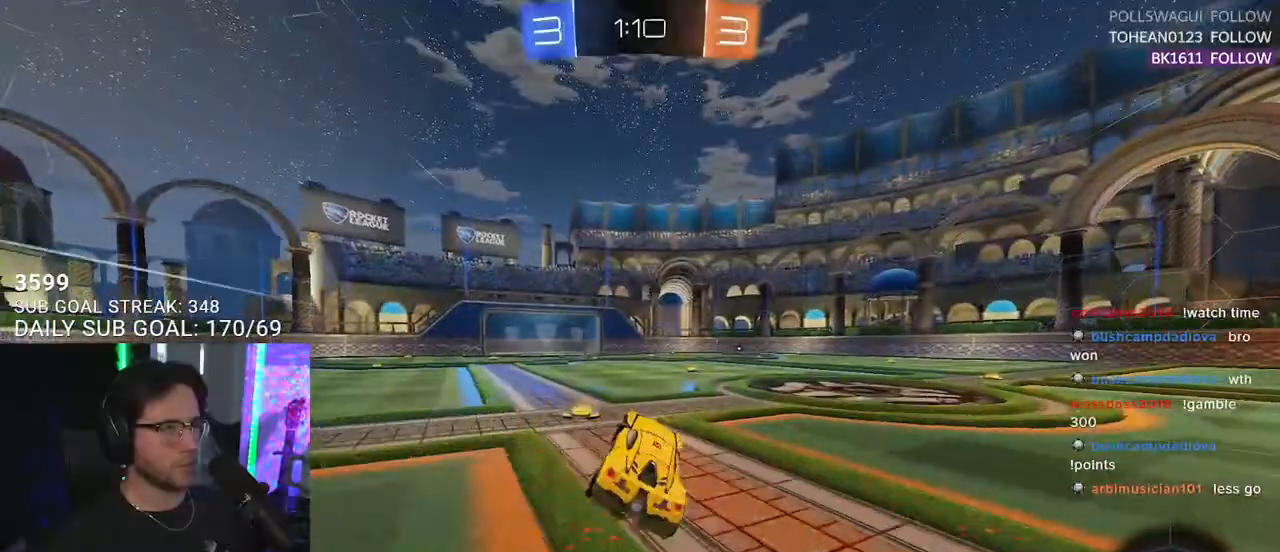
{"buttons": ["CROSS", "L2", "R2"], "left_stick": "up-right", "right_stick": "center", "events": [[33, "left_stick", "center"], [167, "TRIANGLE", "down"], [283, "TRIANGLE", "up"], [400, "CROSS", "down"], [400, "left_stick", "up-right"], [417, "L2", "down"], [450, "CROSS", "up"], [483, "CROSS", "down"]]}
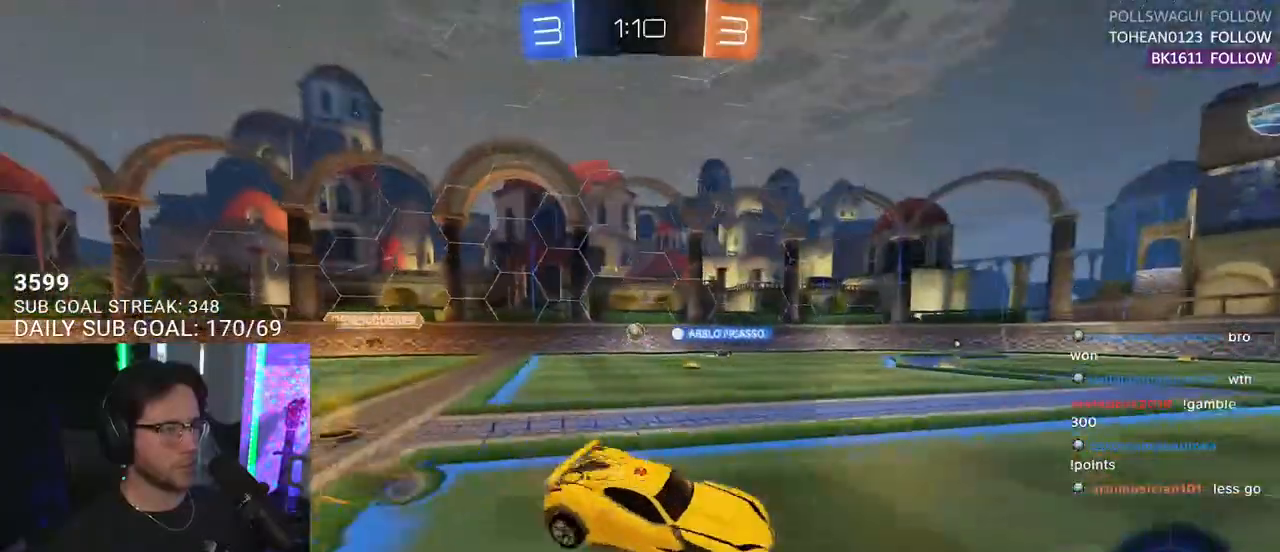
{"buttons": ["R2"], "left_stick": "center", "right_stick": "center", "events": [[133, "CROSS", "up"], [133, "left_stick", "center"], [150, "L2", "up"], [417, "TRIANGLE", "down"], [500, "TRIANGLE", "up"]]}
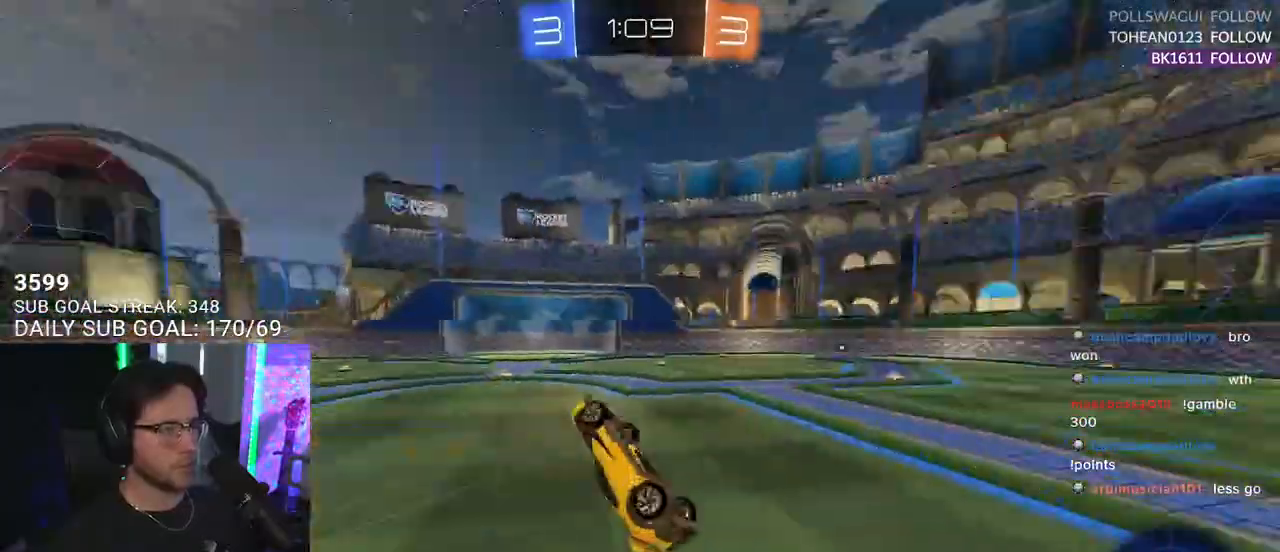
{"buttons": ["R2"], "left_stick": "center", "right_stick": "center", "events": []}
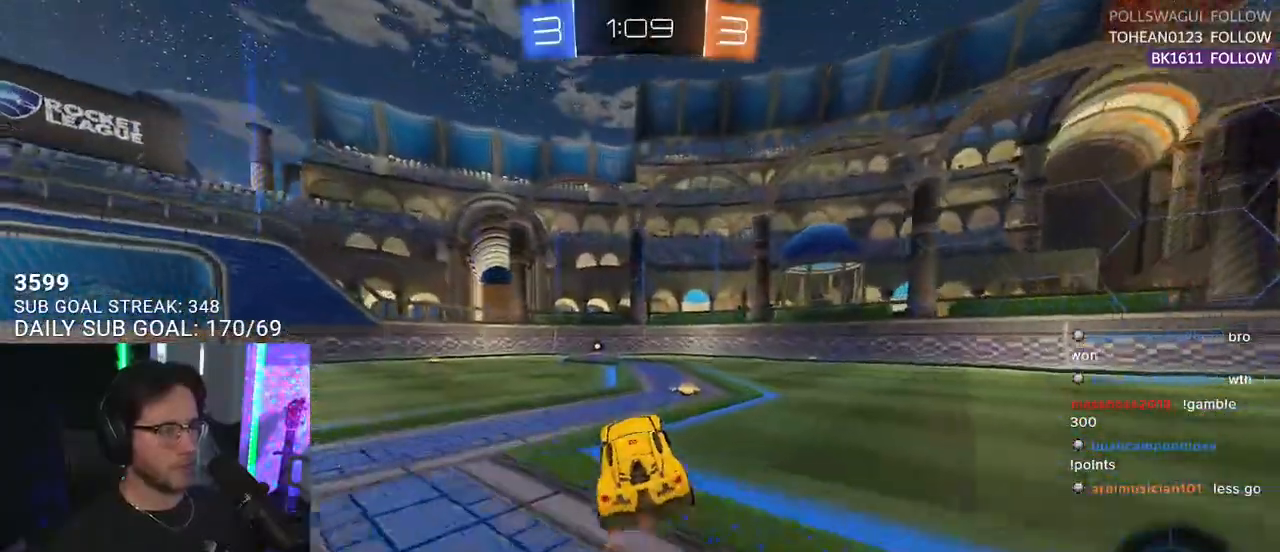
{"buttons": ["R2"], "left_stick": "center", "right_stick": "center", "events": [[100, "left_stick", "right"], [183, "left_stick", "center"], [250, "R1", "down"], [350, "TRIANGLE", "down"], [400, "left_stick", "down-left"], [417, "R1", "up"], [467, "left_stick", "center"], [483, "TRIANGLE", "up"]]}
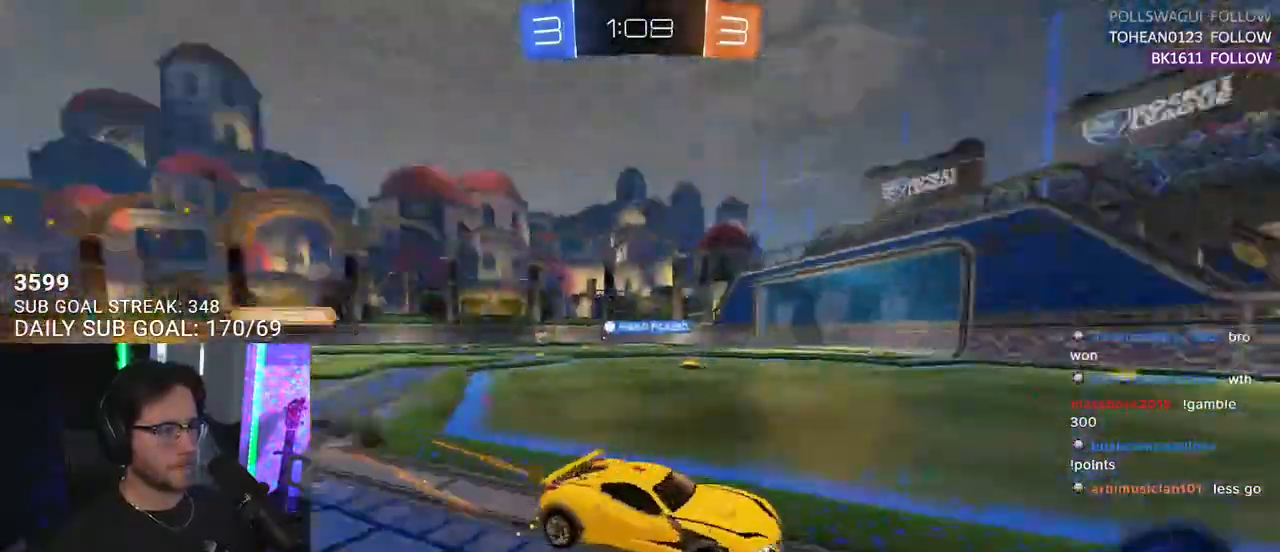
{"buttons": ["R2"], "left_stick": "left", "right_stick": "center", "events": [[150, "left_stick", "down-left"], [233, "left_stick", "center"], [467, "left_stick", "left"]]}
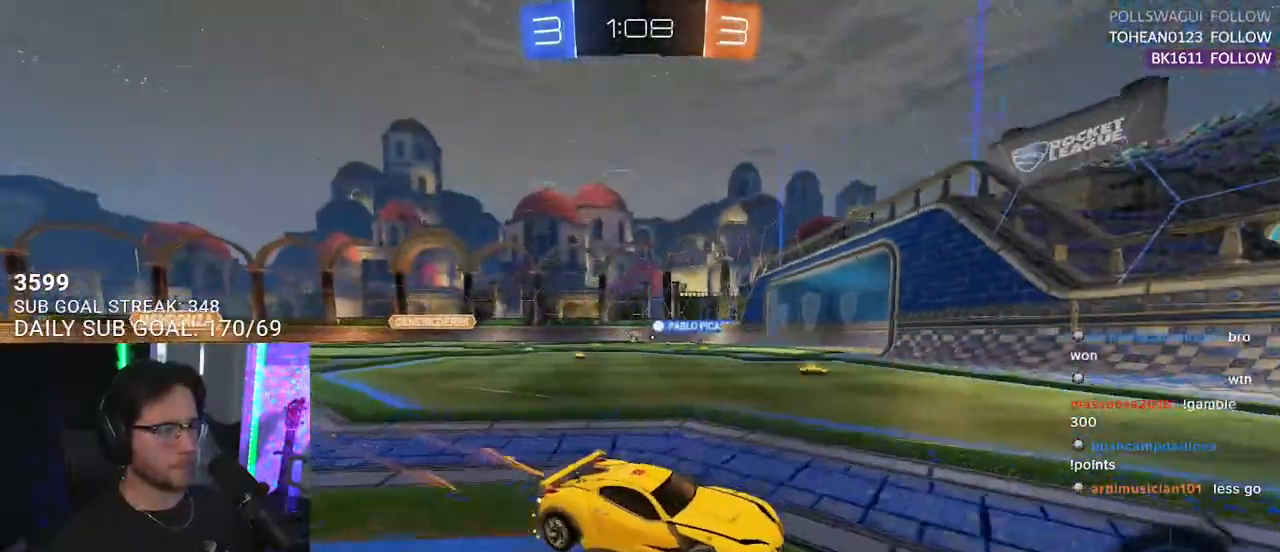
{"buttons": ["R2"], "left_stick": "left", "right_stick": "center", "events": [[17, "SQUARE", "down"], [150, "SQUARE", "up"]]}
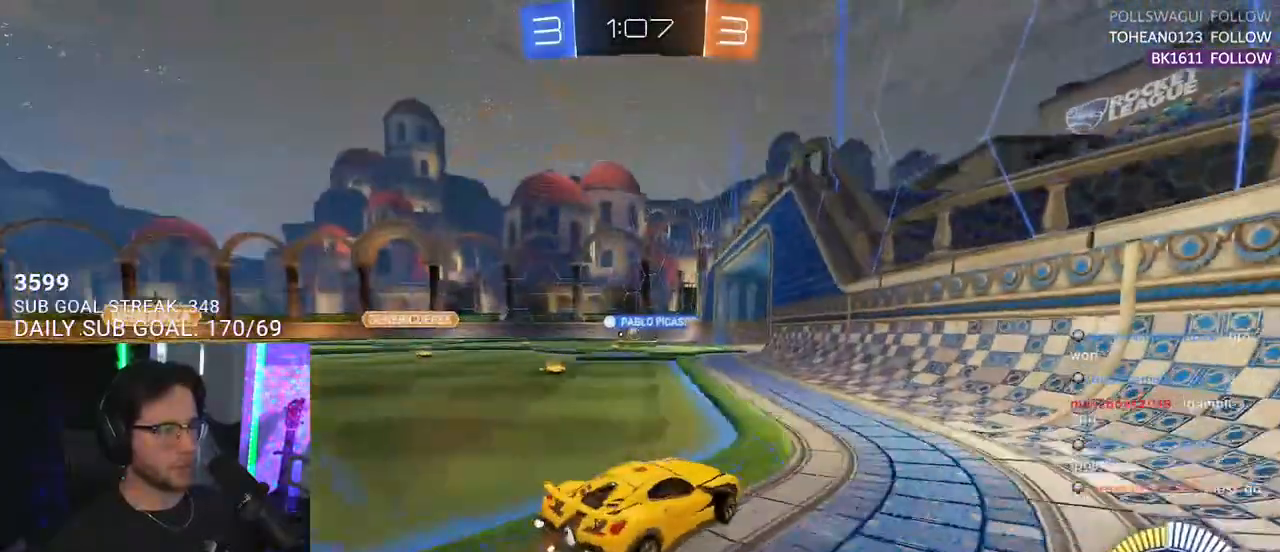
{"buttons": ["R2"], "left_stick": "left", "right_stick": "center", "events": []}